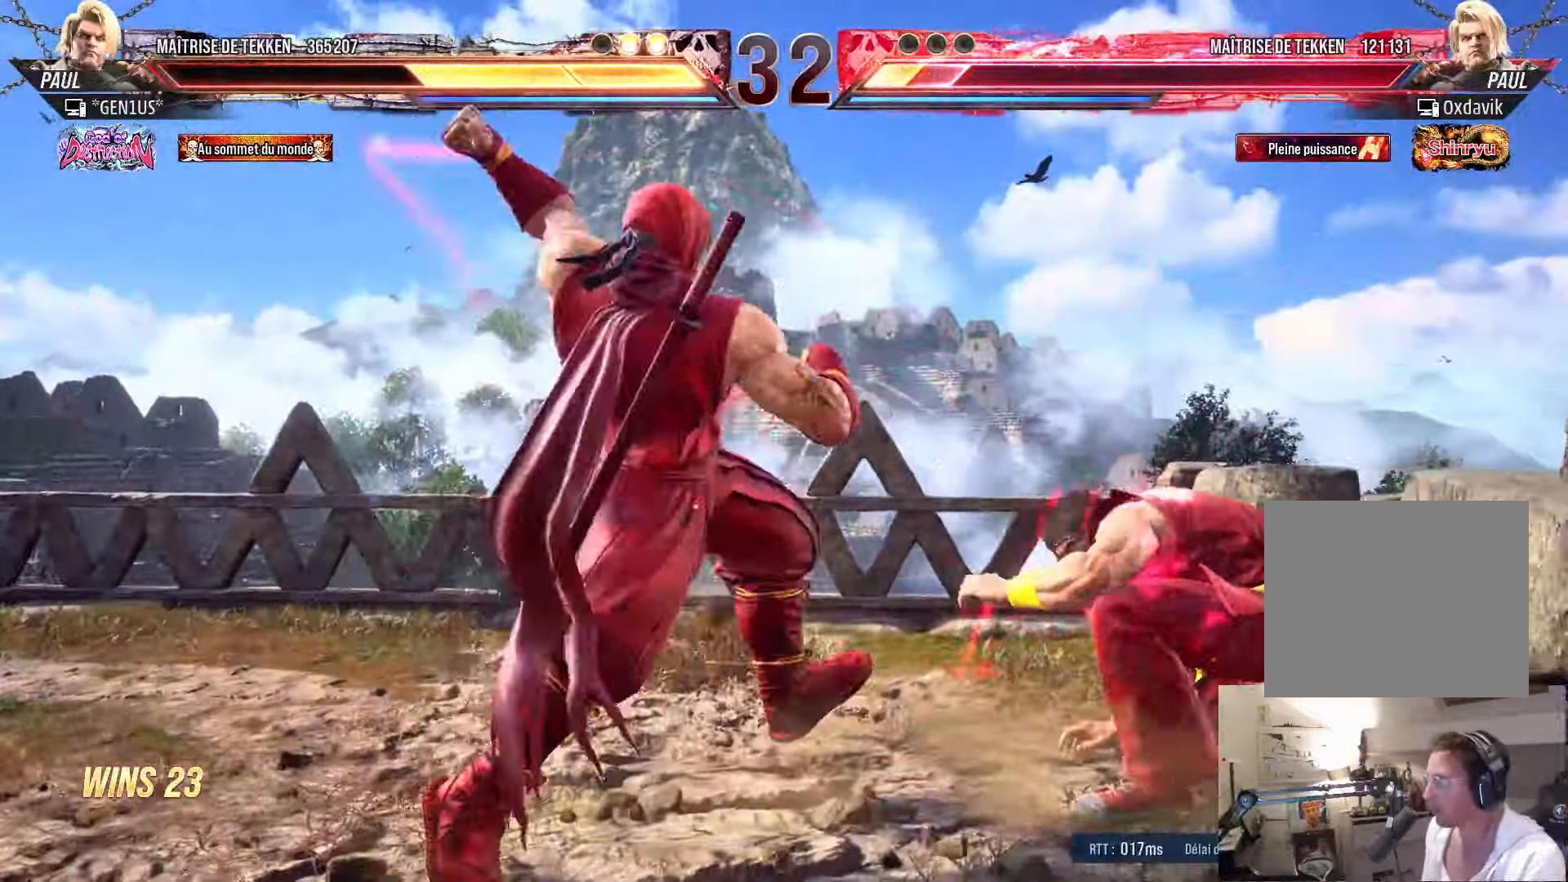
Gameplay with a controller (PlayStation layout); each line is a JSON object with the inputs held at the frame after it. "events" lists button and stick changes between this image and that frame as [ms after this image, input, new state], when the widget could be followed in between.
{"buttons": ["SQUARE", "DPAD_DOWN"], "left_stick": "center", "right_stick": "center", "events": [[417, "DPAD_DOWN", "down"], [467, "SQUARE", "down"]]}
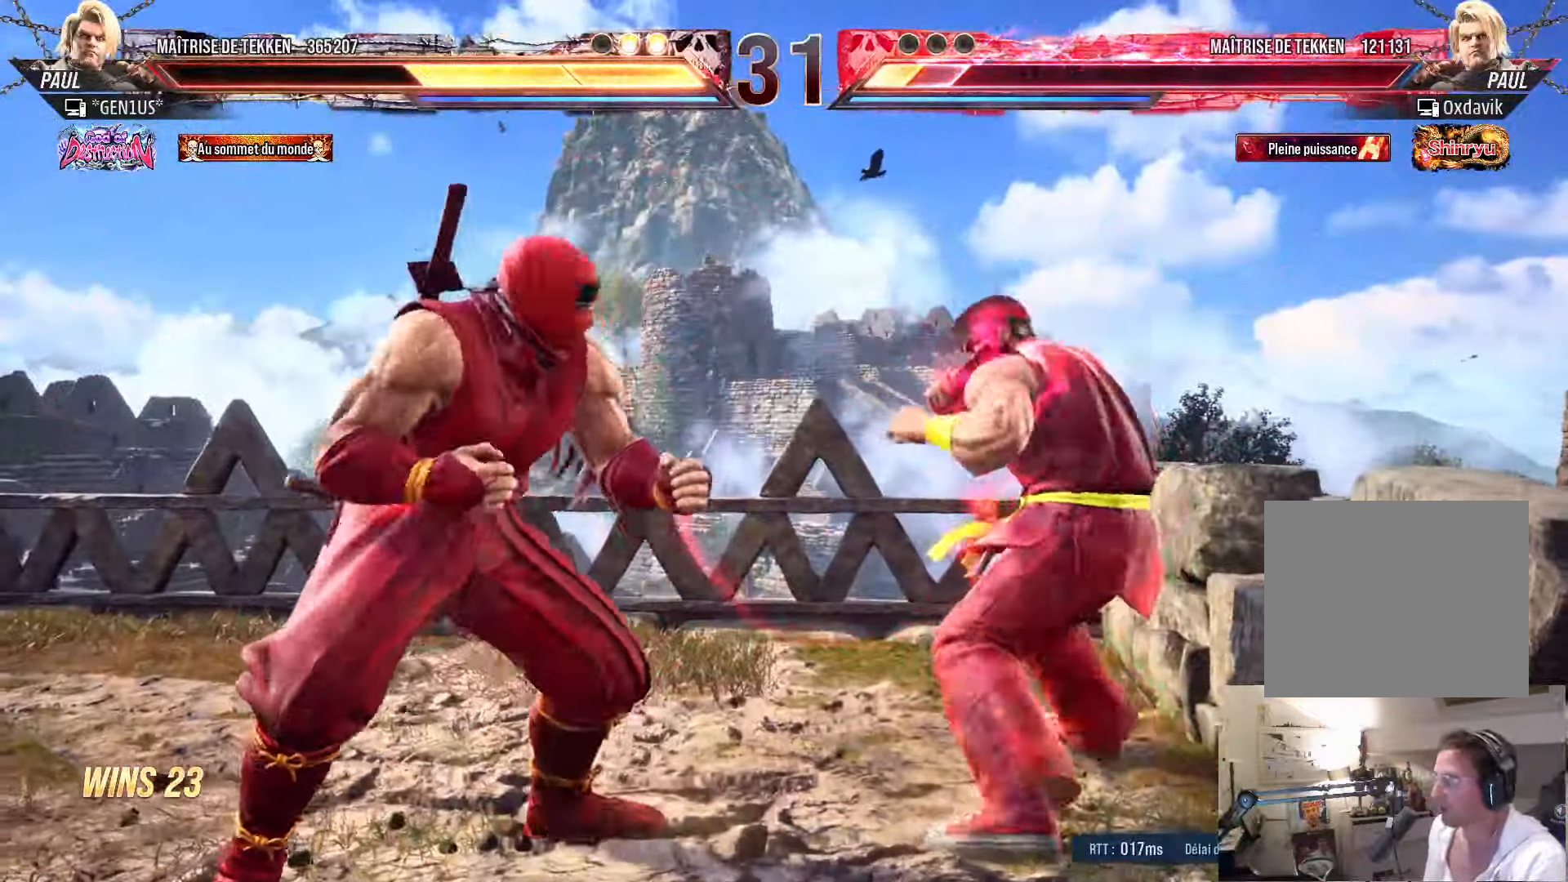
{"buttons": [], "left_stick": "center", "right_stick": "center", "events": [[17, "DPAD_DOWN", "up"], [33, "SQUARE", "up"], [50, "CIRCLE", "down"], [117, "CIRCLE", "up"], [267, "DPAD_LEFT", "down"], [350, "DPAD_LEFT", "up"]]}
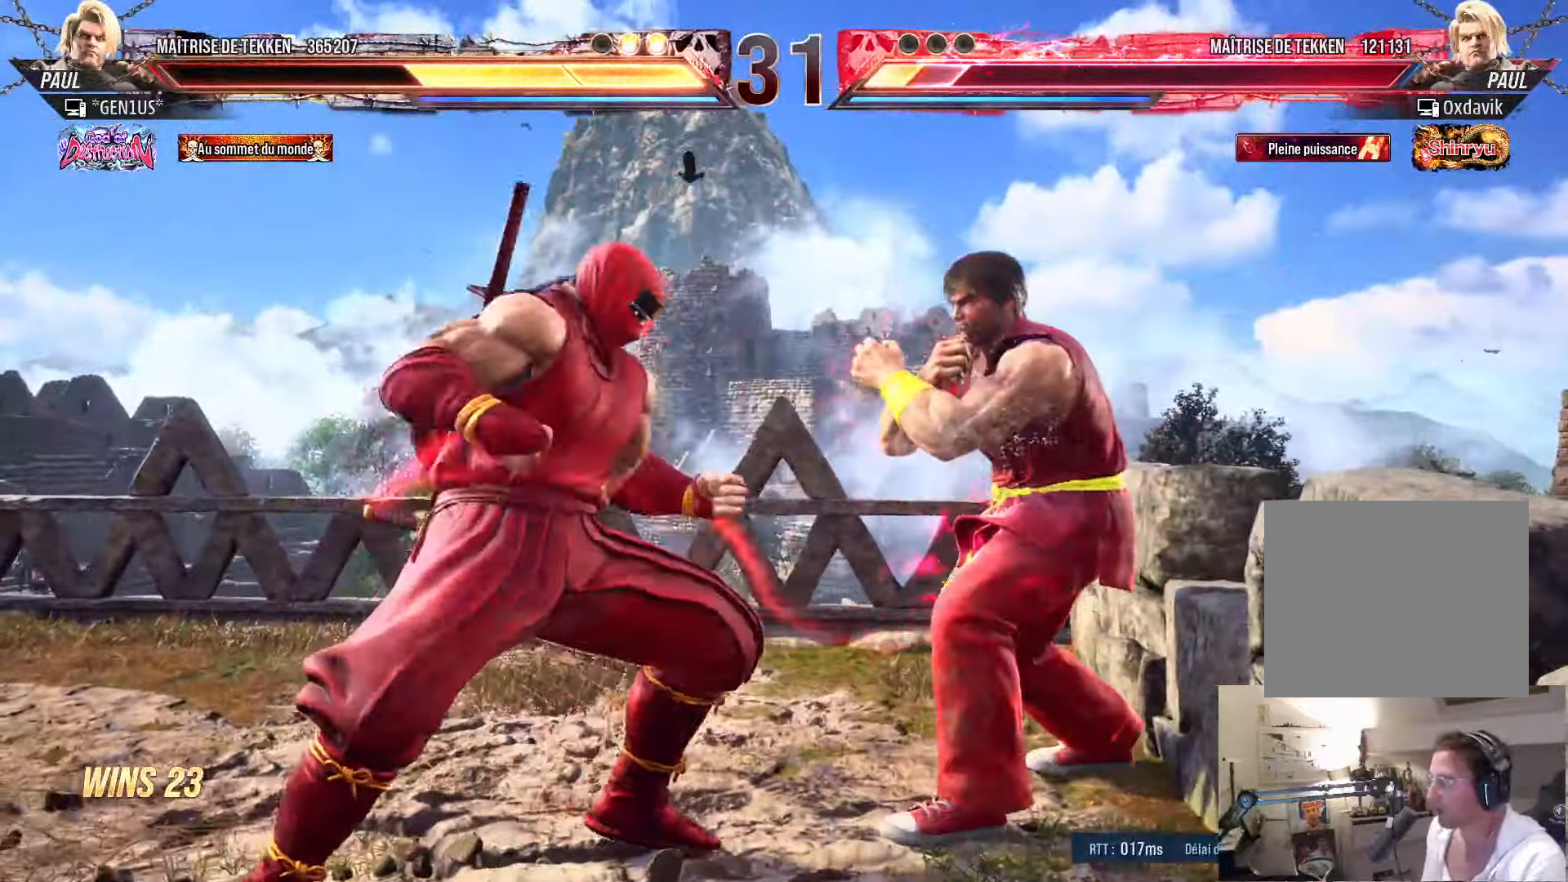
{"buttons": [], "left_stick": "center", "right_stick": "center", "events": []}
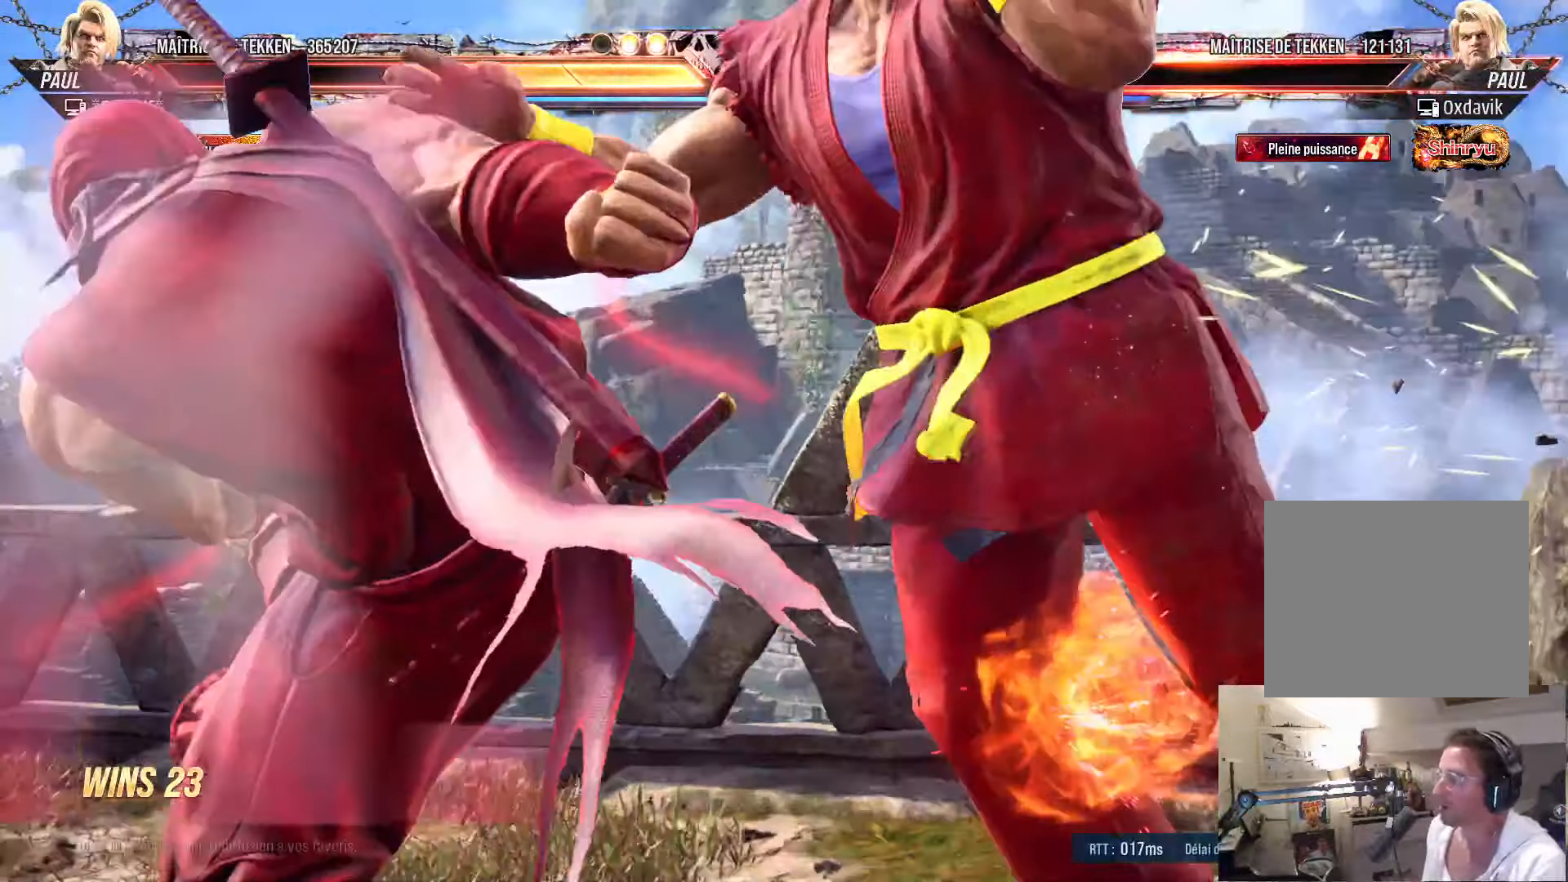
{"buttons": [], "left_stick": "center", "right_stick": "center", "events": []}
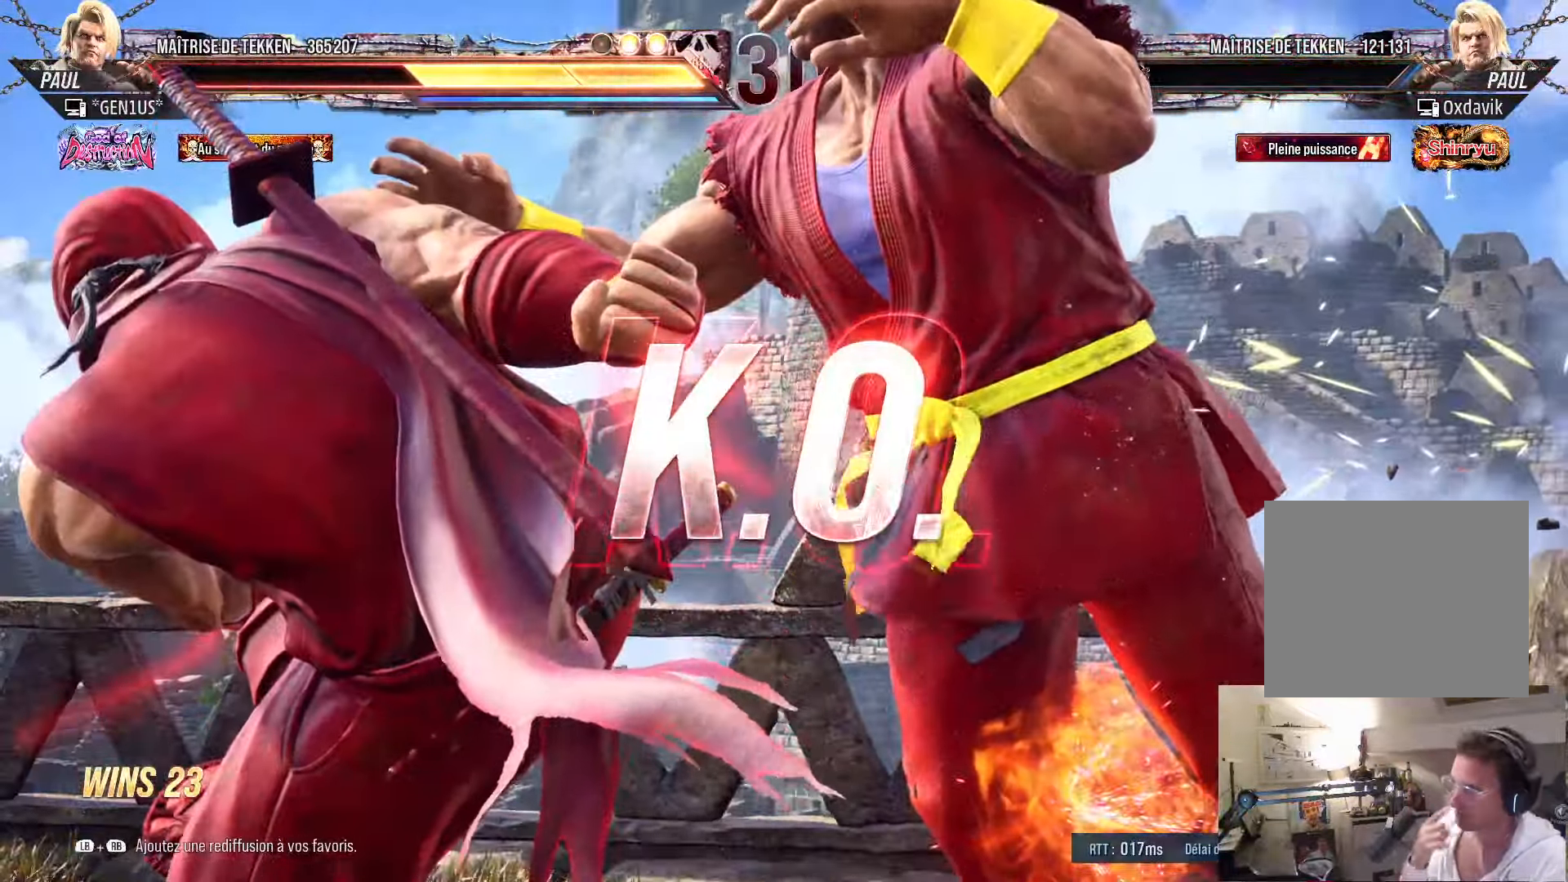
{"buttons": [], "left_stick": "center", "right_stick": "center", "events": []}
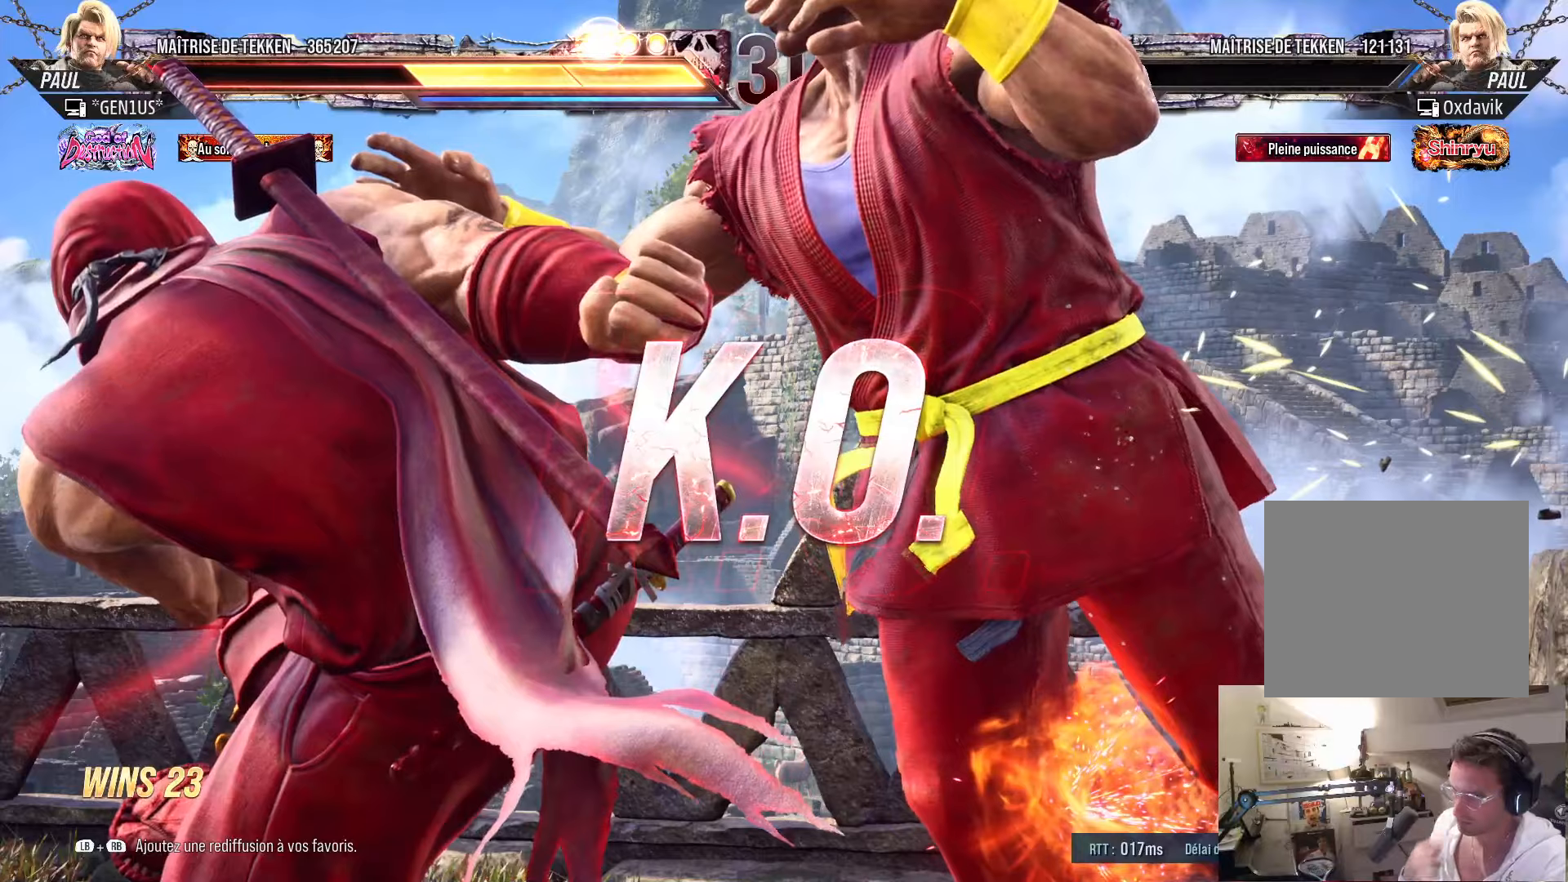
{"buttons": [], "left_stick": "center", "right_stick": "center", "events": []}
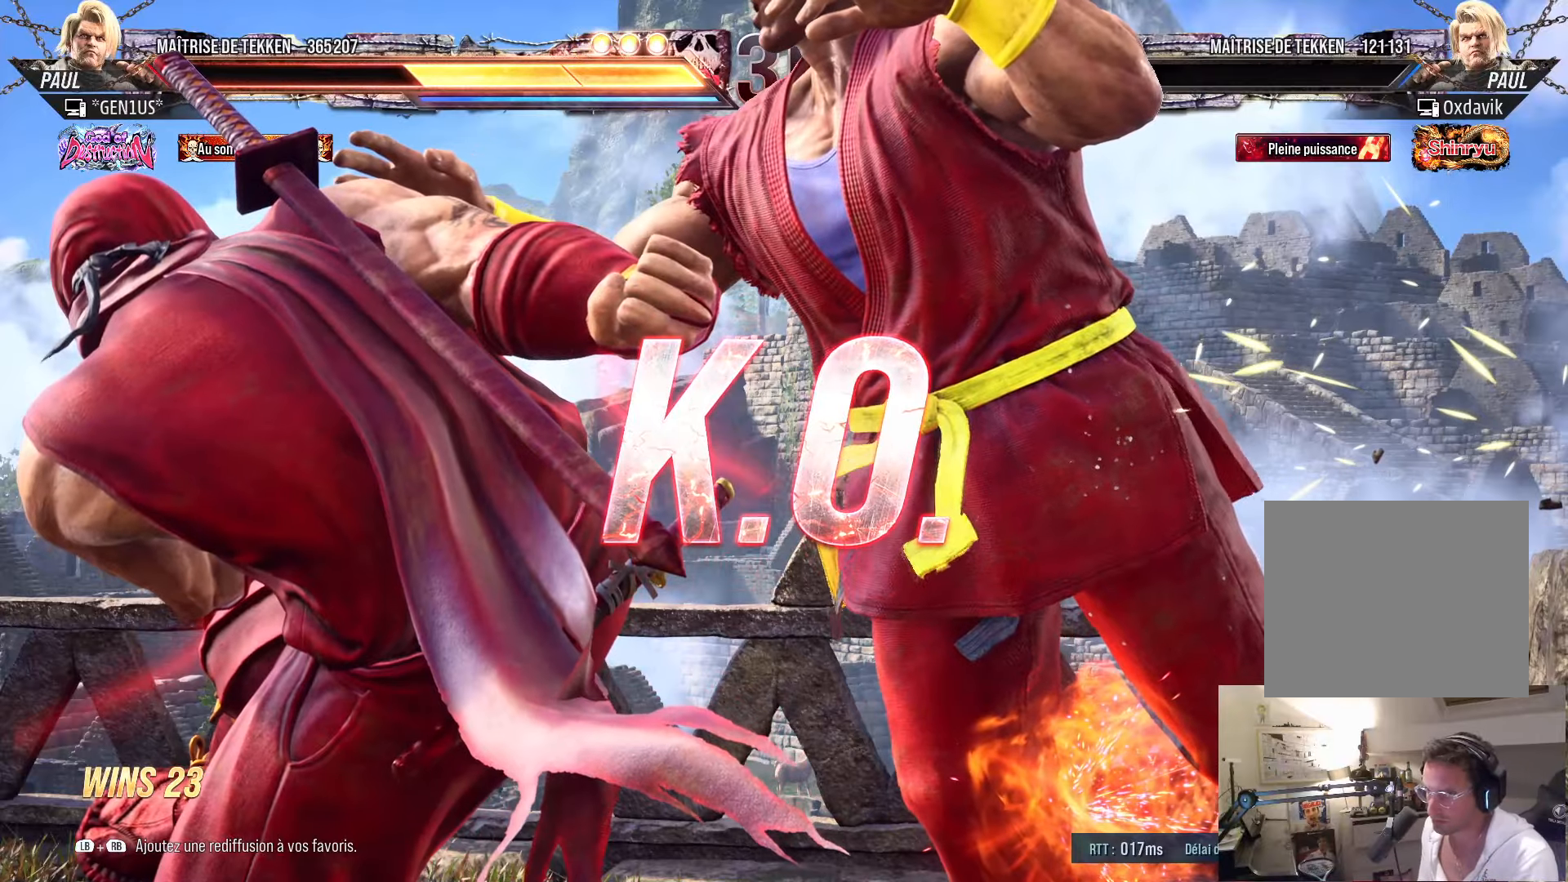
{"buttons": [], "left_stick": "center", "right_stick": "center", "events": []}
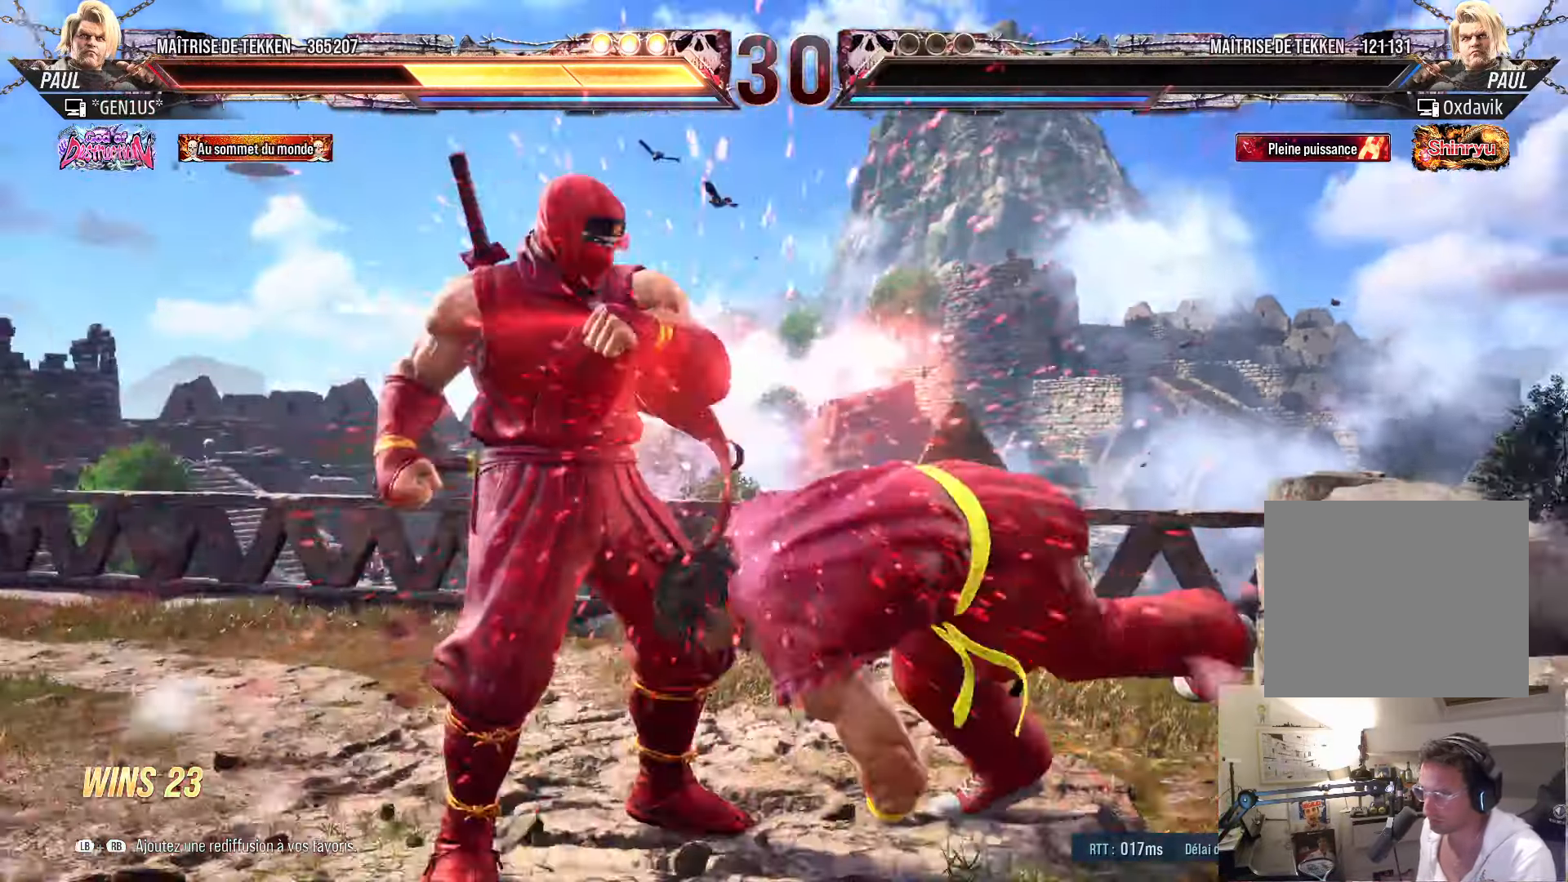
{"buttons": [], "left_stick": "center", "right_stick": "center", "events": [[184, "DPAD_UP", "down"], [267, "DPAD_UP", "up"], [400, "DPAD_UP", "down"], [484, "DPAD_UP", "up"]]}
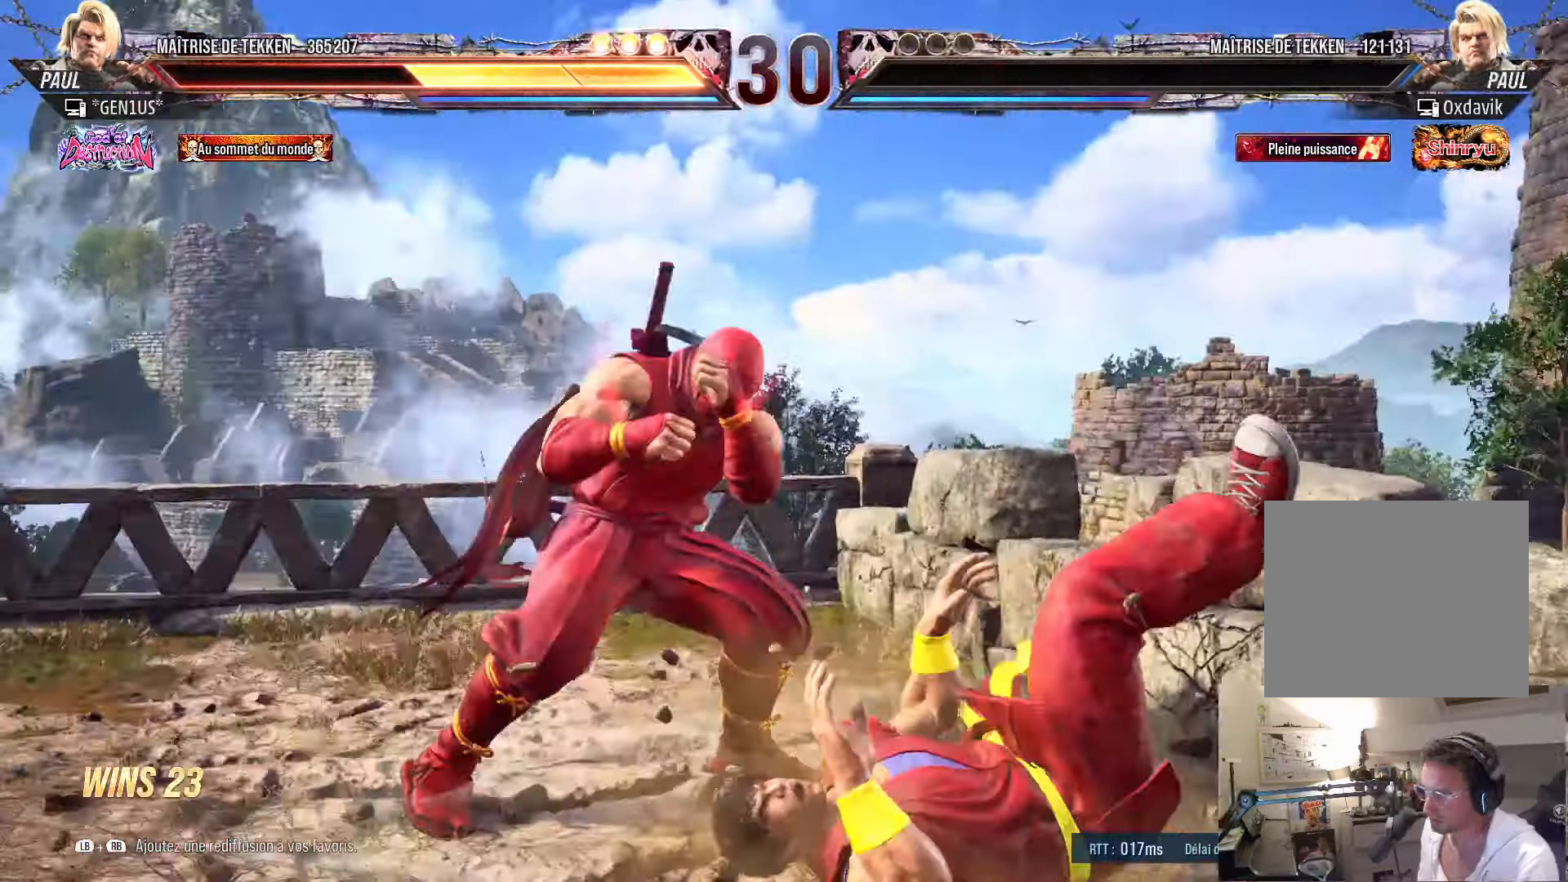
{"buttons": ["DPAD_UP"], "left_stick": "center", "right_stick": "center", "events": [[34, "DPAD_DOWN", "down"], [117, "DPAD_LEFT", "down"], [134, "DPAD_DOWN", "up"], [167, "DPAD_LEFT", "up"], [200, "DPAD_UP", "down"], [300, "DPAD_UP", "up"], [334, "DPAD_DOWN", "down"], [400, "DPAD_LEFT", "down"], [417, "DPAD_DOWN", "up"], [450, "DPAD_LEFT", "up"], [500, "DPAD_UP", "down"]]}
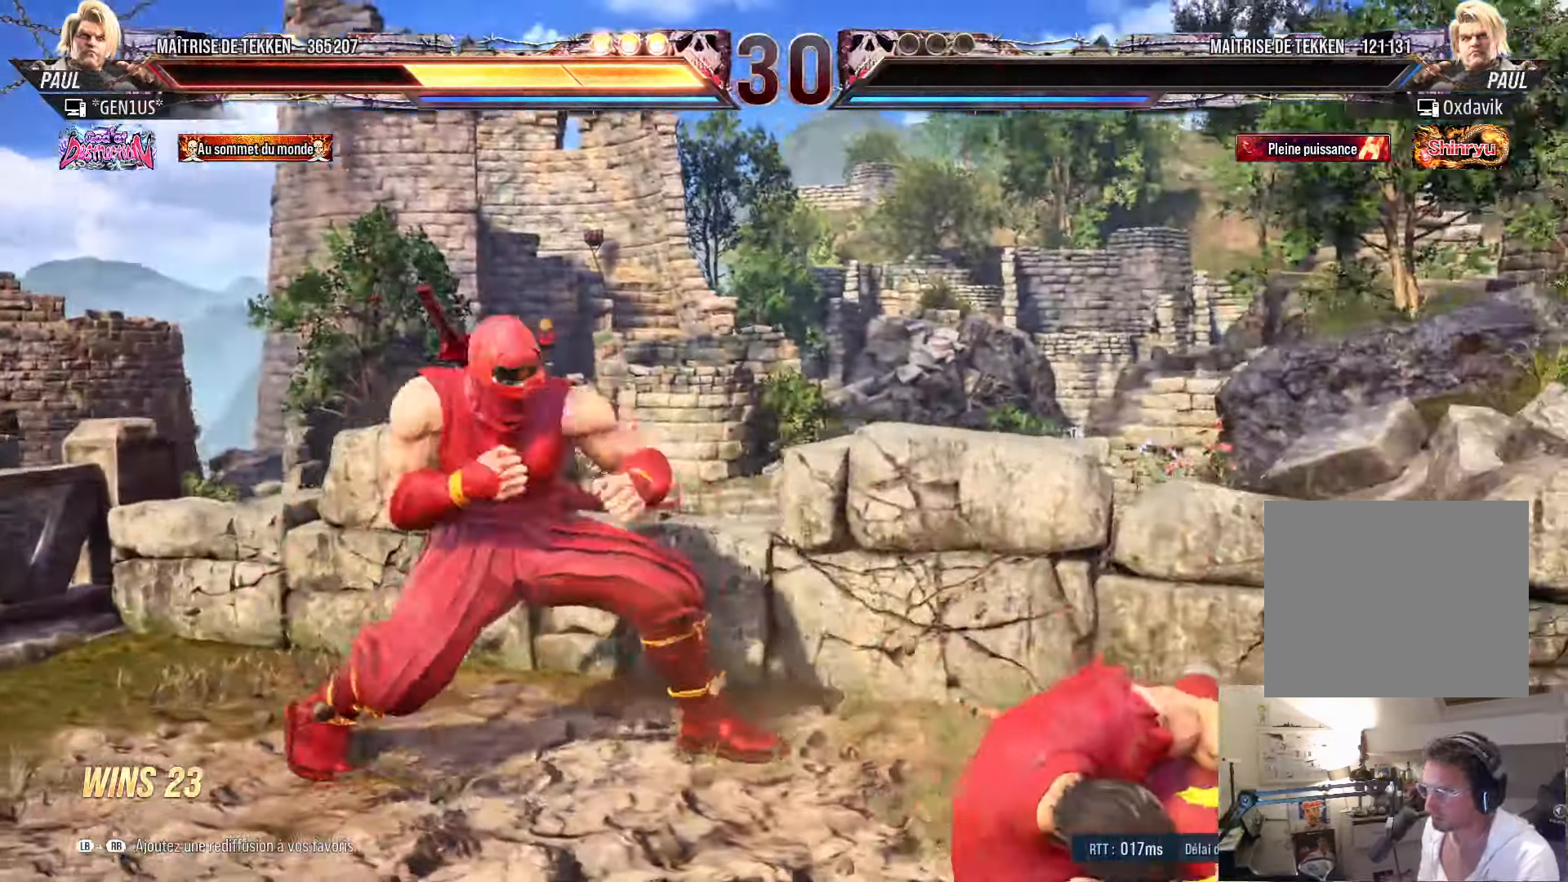
{"buttons": [], "left_stick": "center", "right_stick": "center", "events": [[50, "DPAD_UP", "up"], [117, "DPAD_DOWN", "down"], [150, "DPAD_LEFT", "down"], [184, "DPAD_DOWN", "up"], [217, "DPAD_LEFT", "up"], [284, "DPAD_UP", "down"], [350, "DPAD_UP", "up"], [384, "DPAD_DOWN", "down"], [434, "DPAD_LEFT", "down"], [450, "DPAD_DOWN", "up"], [500, "DPAD_LEFT", "up"]]}
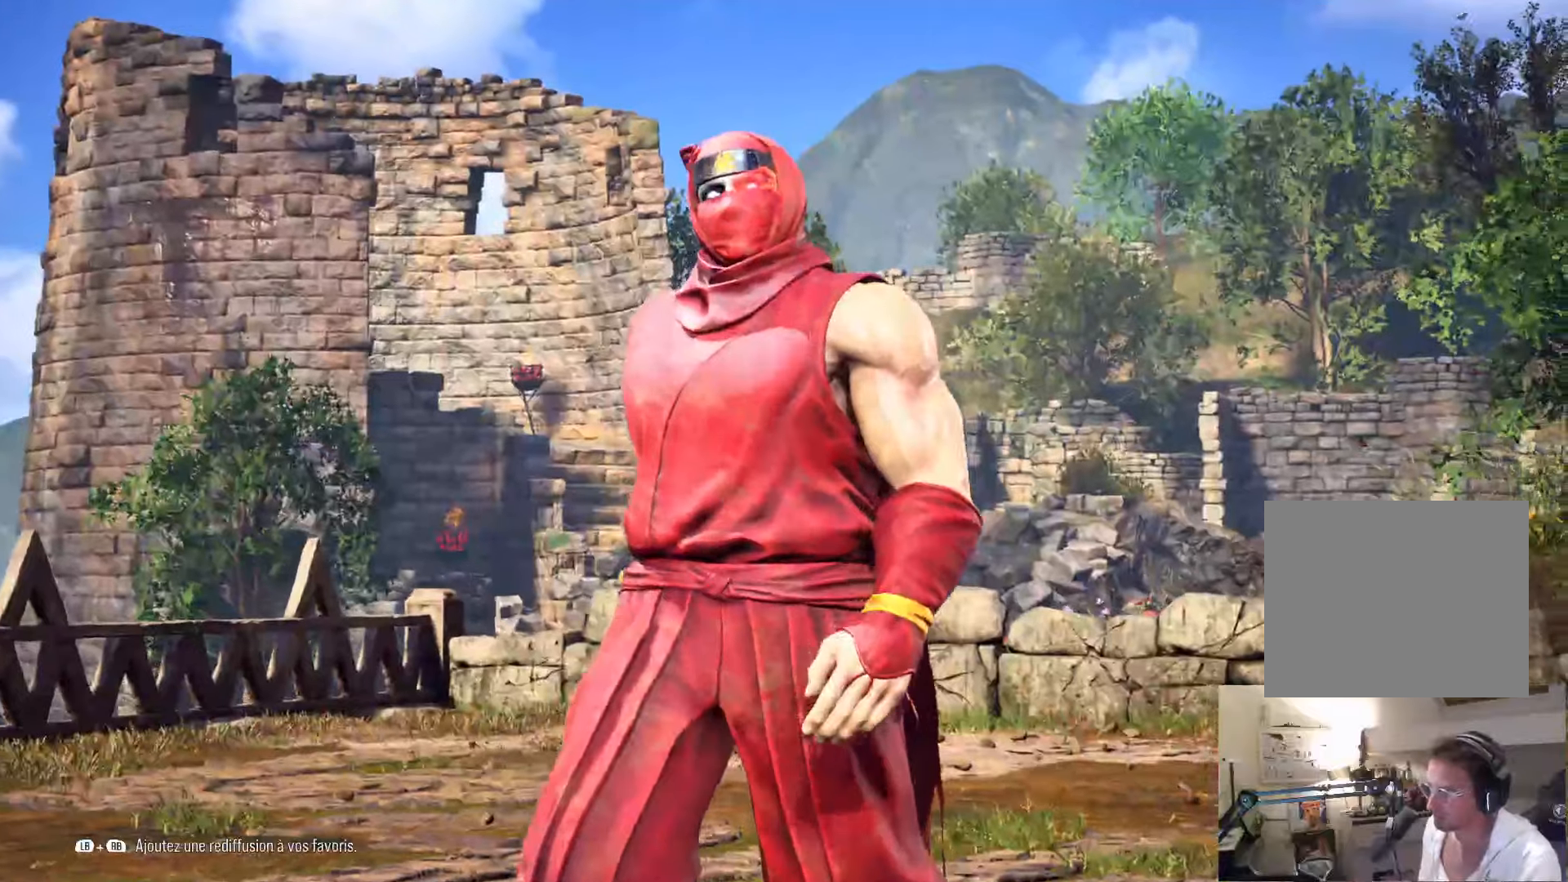
{"buttons": ["START"], "left_stick": "center", "right_stick": "center", "events": [[450, "START", "down"]]}
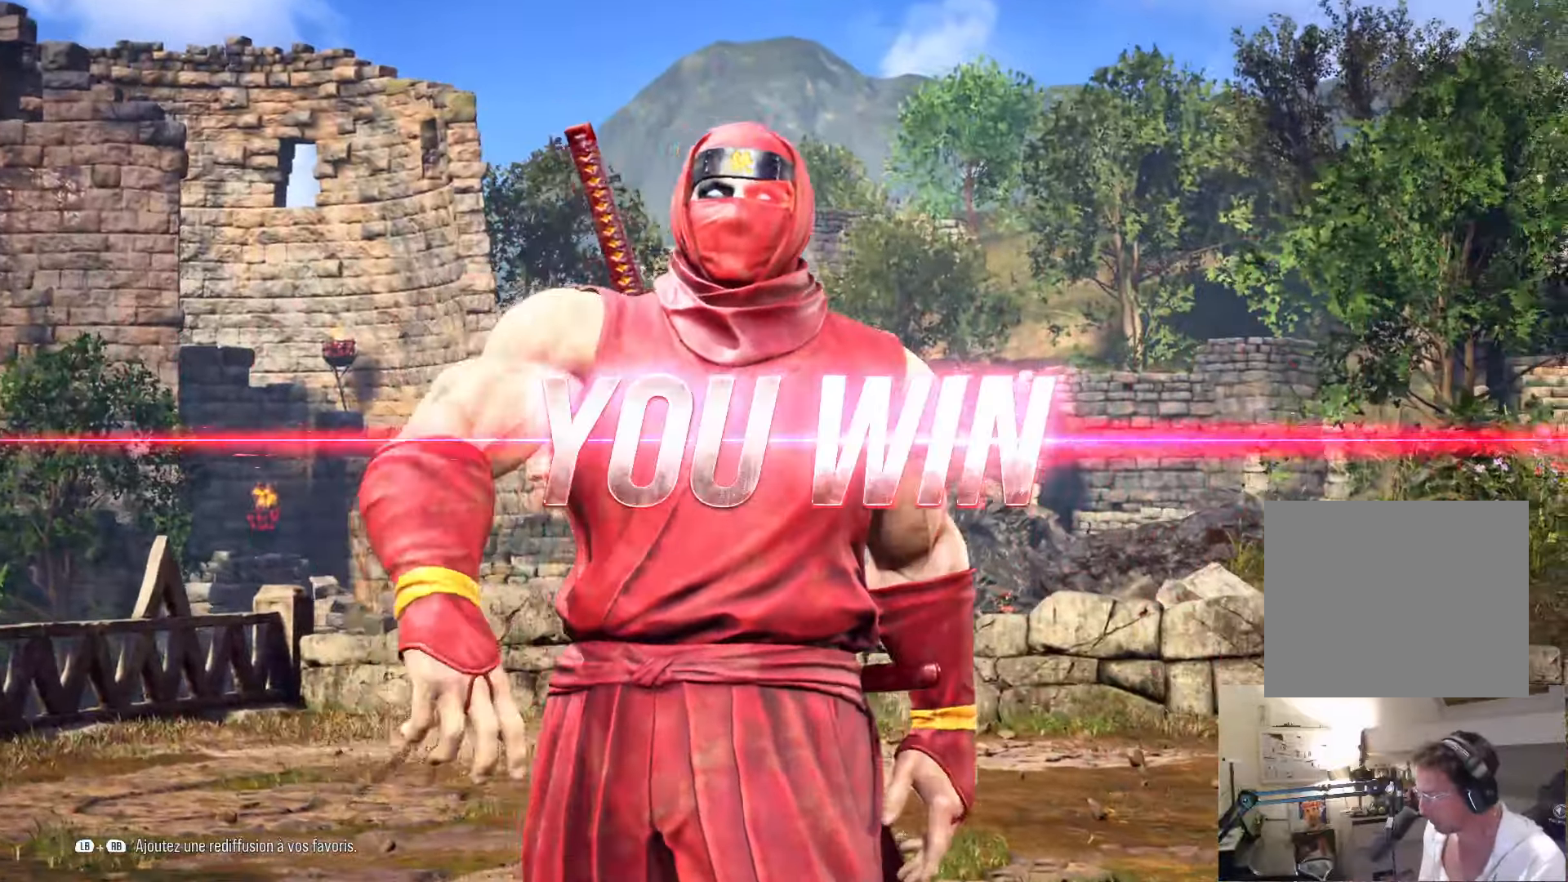
{"buttons": [], "left_stick": "center", "right_stick": "center", "events": [[84, "START", "up"]]}
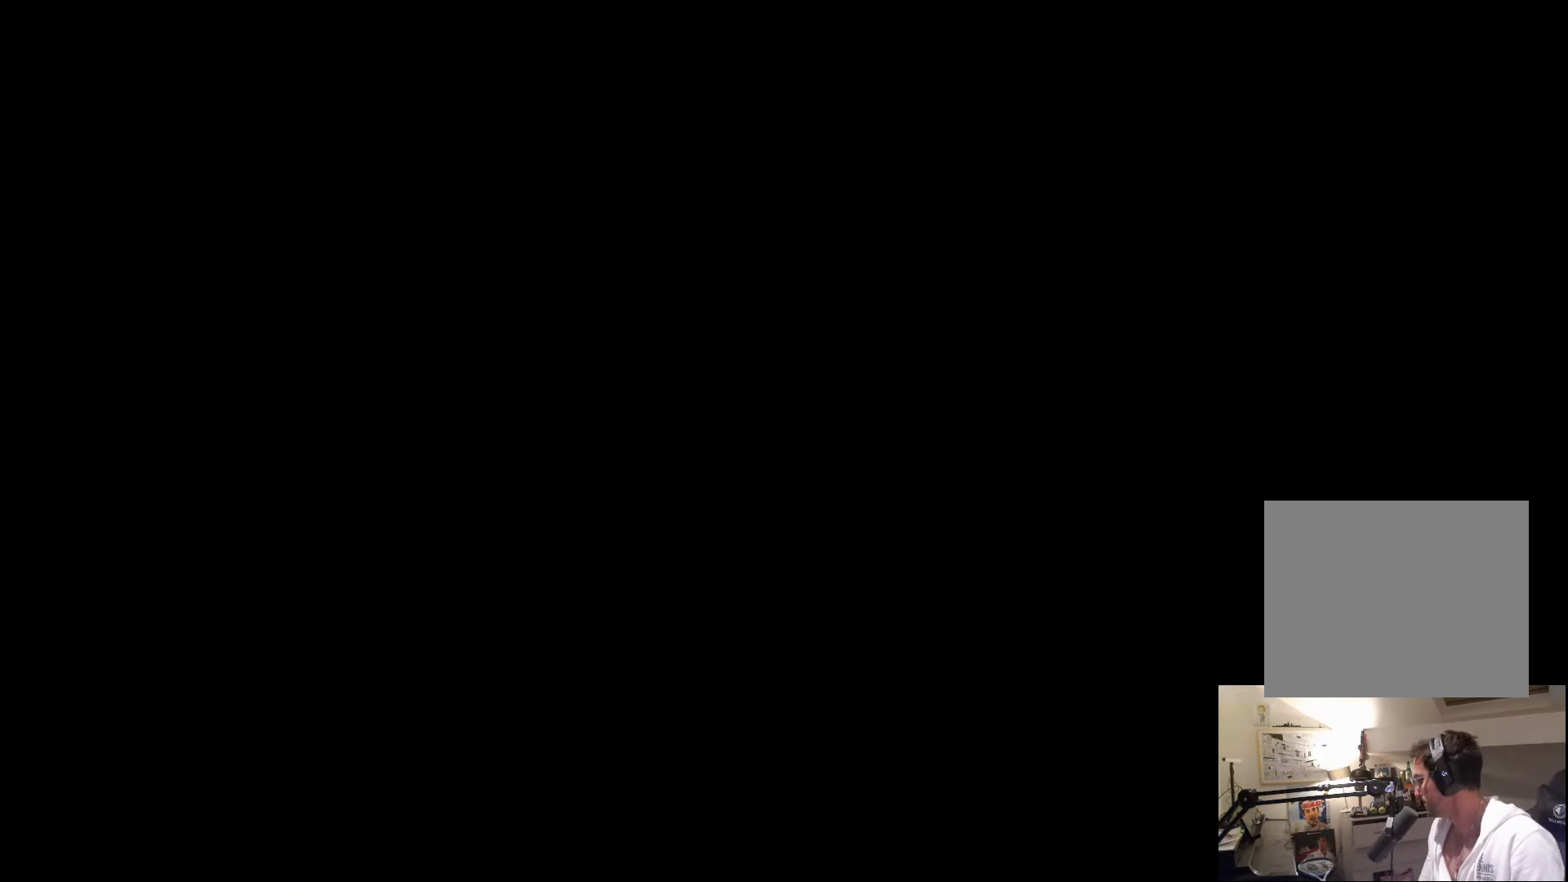
{"buttons": [], "left_stick": "center", "right_stick": "center", "events": [[250, "START", "down"], [367, "START", "up"]]}
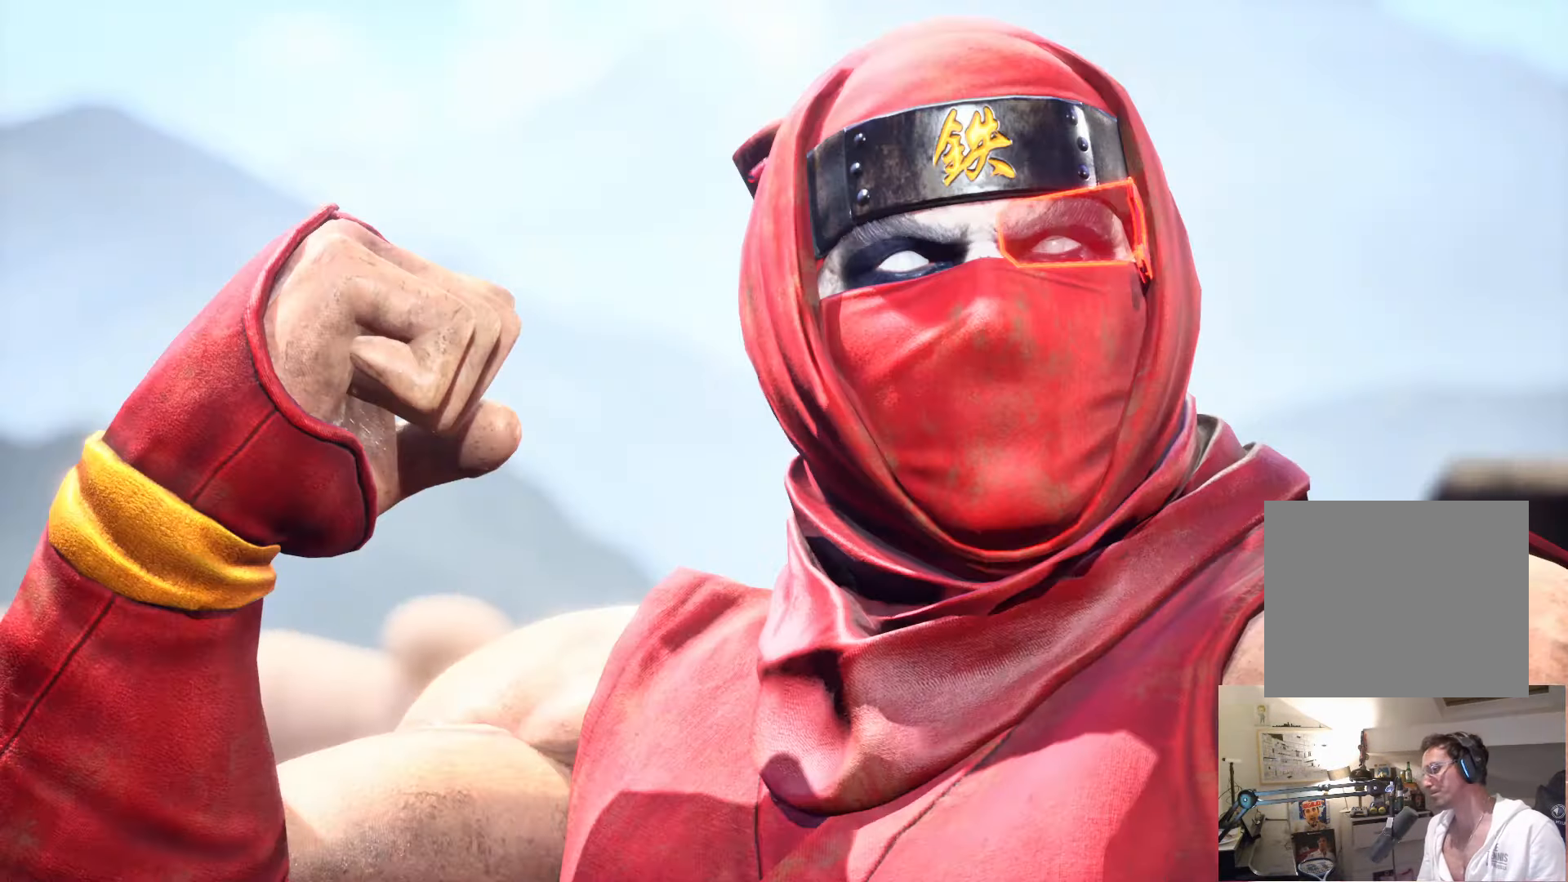
{"buttons": [], "left_stick": "center", "right_stick": "center", "events": []}
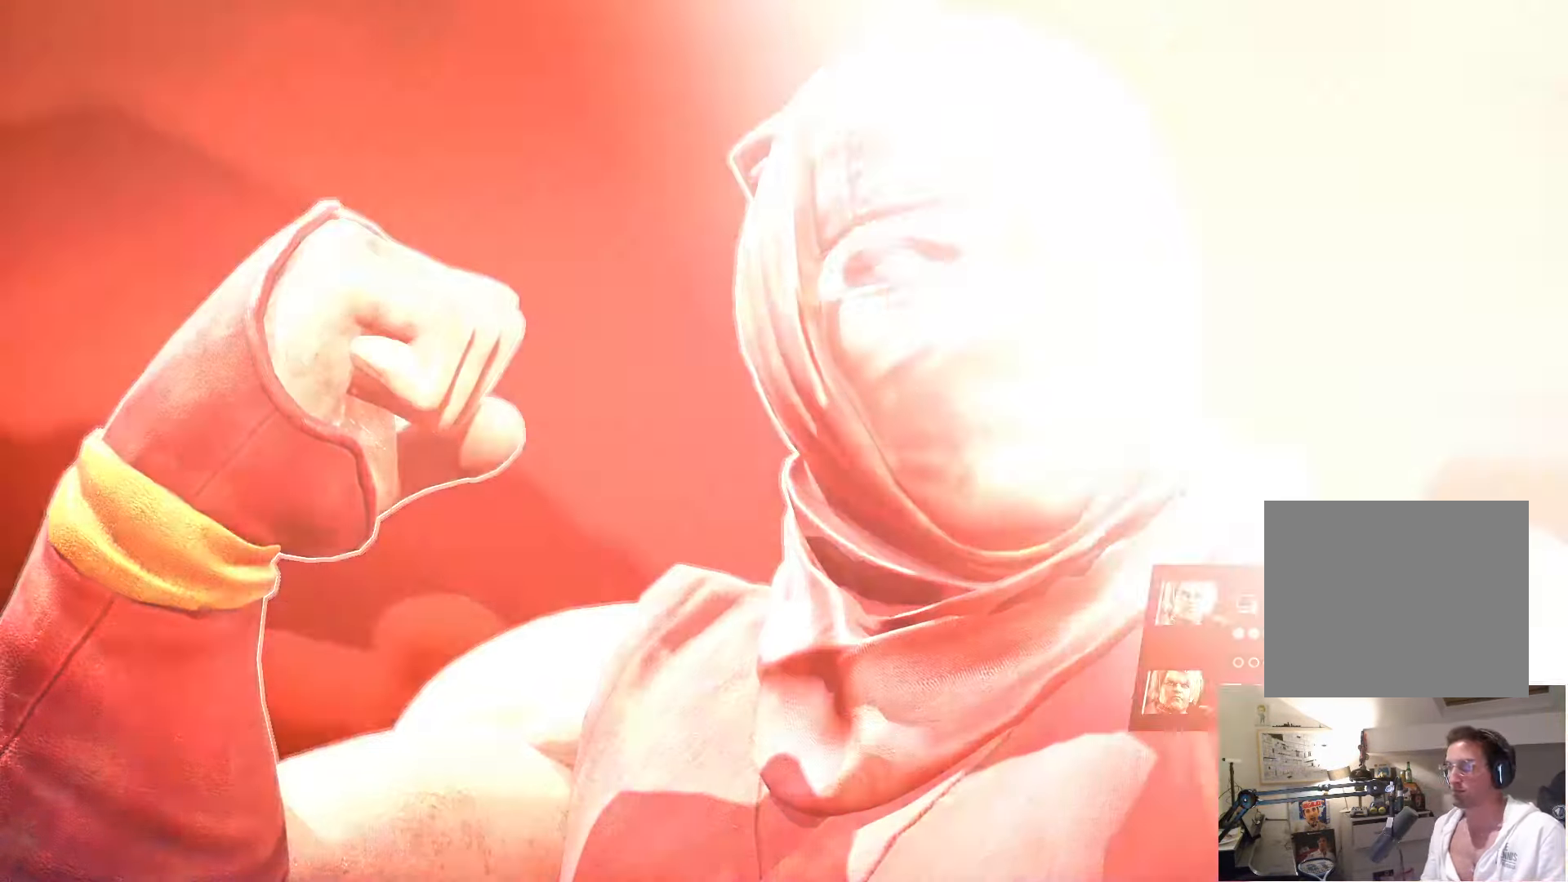
{"buttons": [], "left_stick": "center", "right_stick": "center", "events": []}
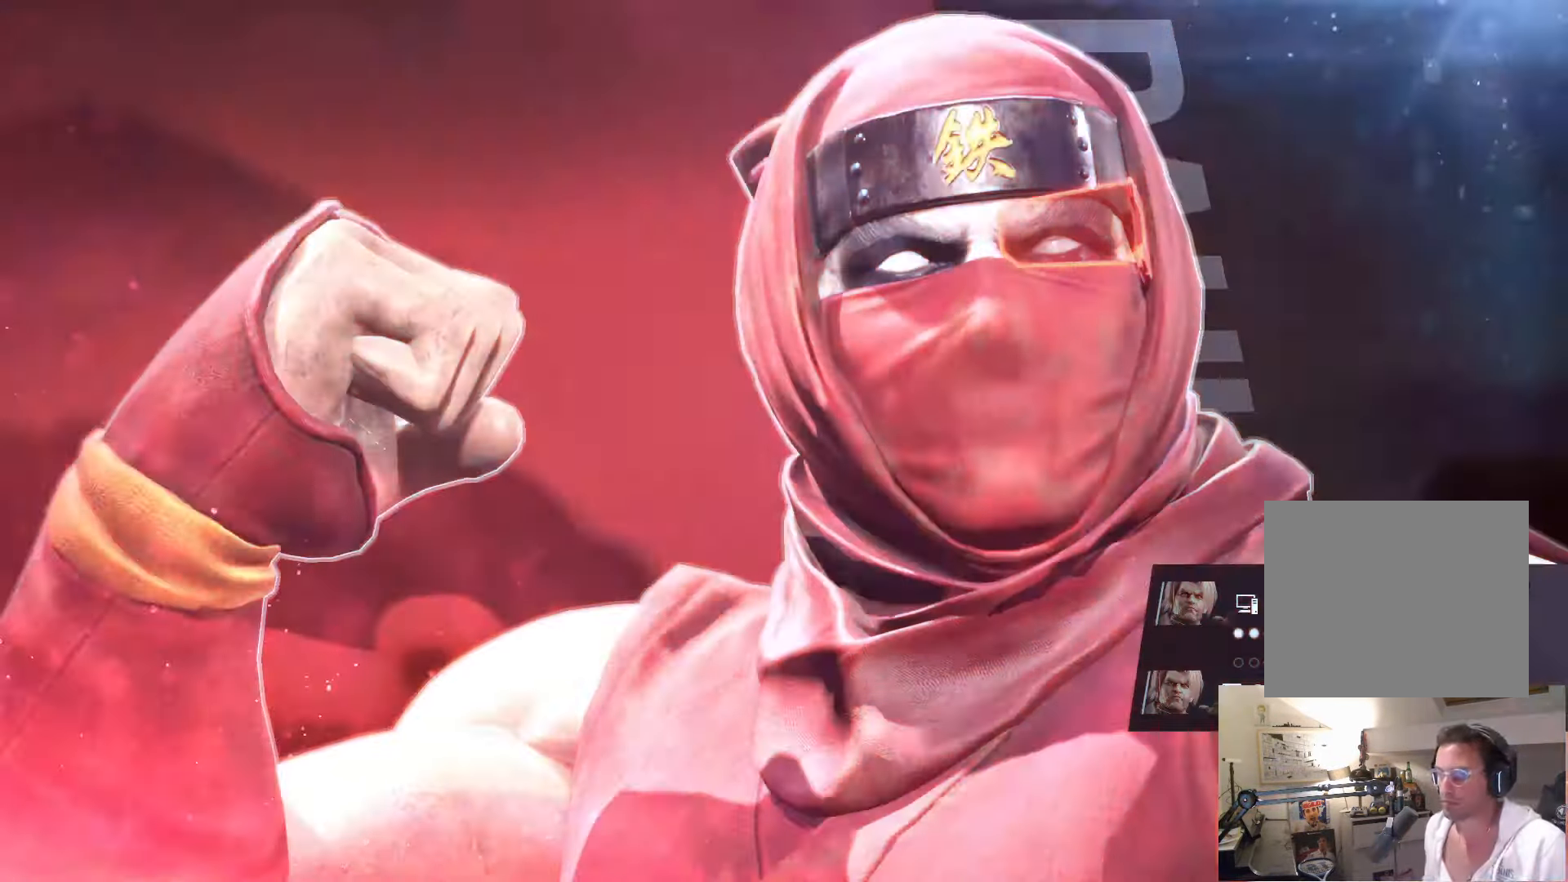
{"buttons": [], "left_stick": "center", "right_stick": "center", "events": []}
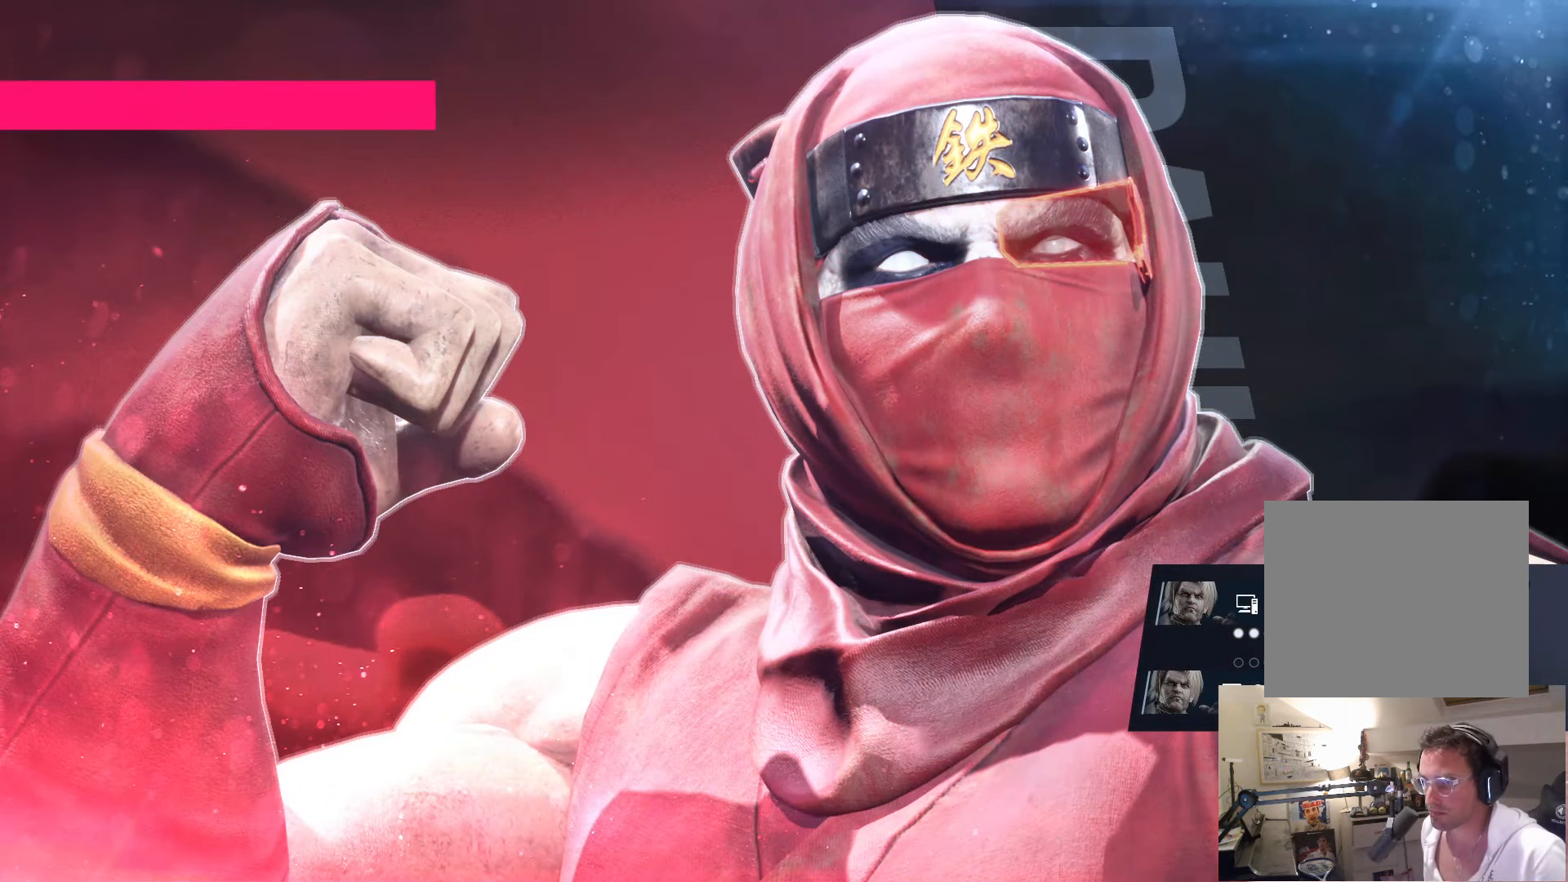
{"buttons": [], "left_stick": "center", "right_stick": "center", "events": []}
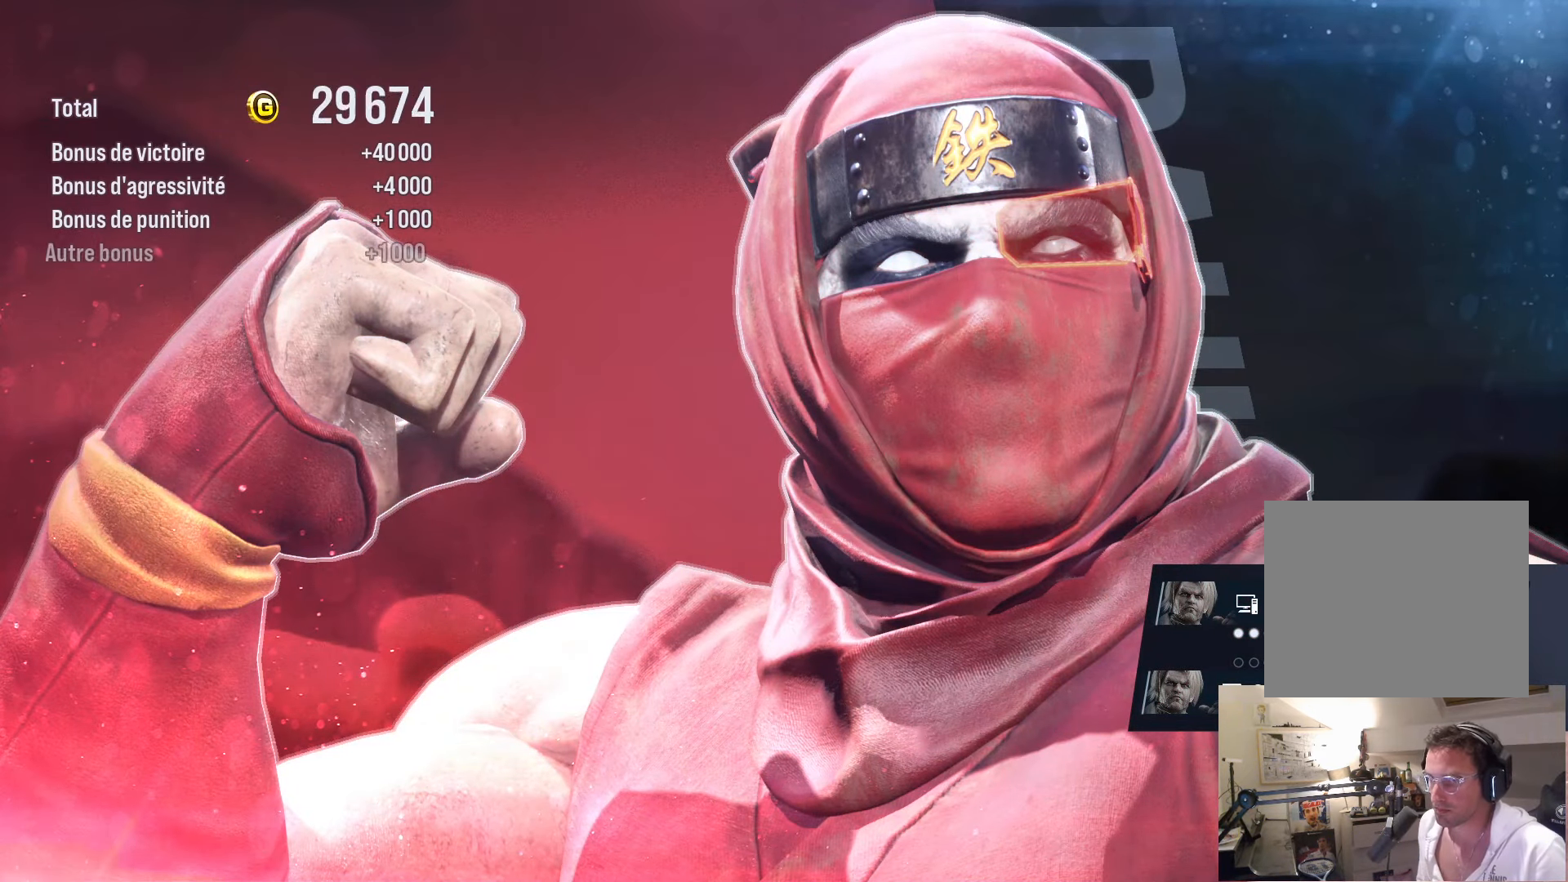
{"buttons": [], "left_stick": "center", "right_stick": "center", "events": []}
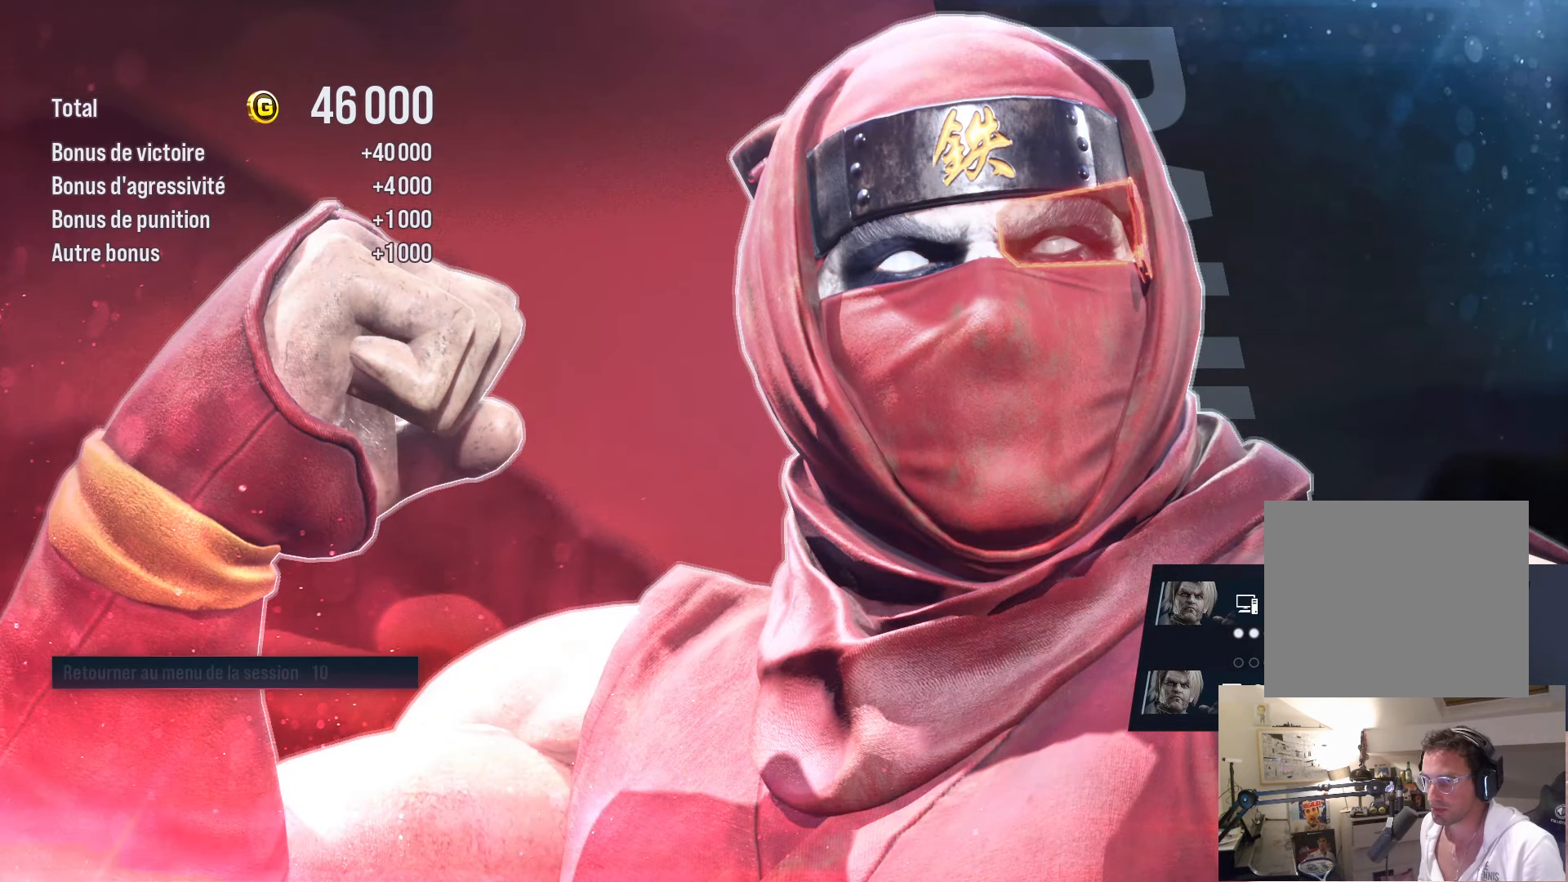
{"buttons": [], "left_stick": "center", "right_stick": "center", "events": []}
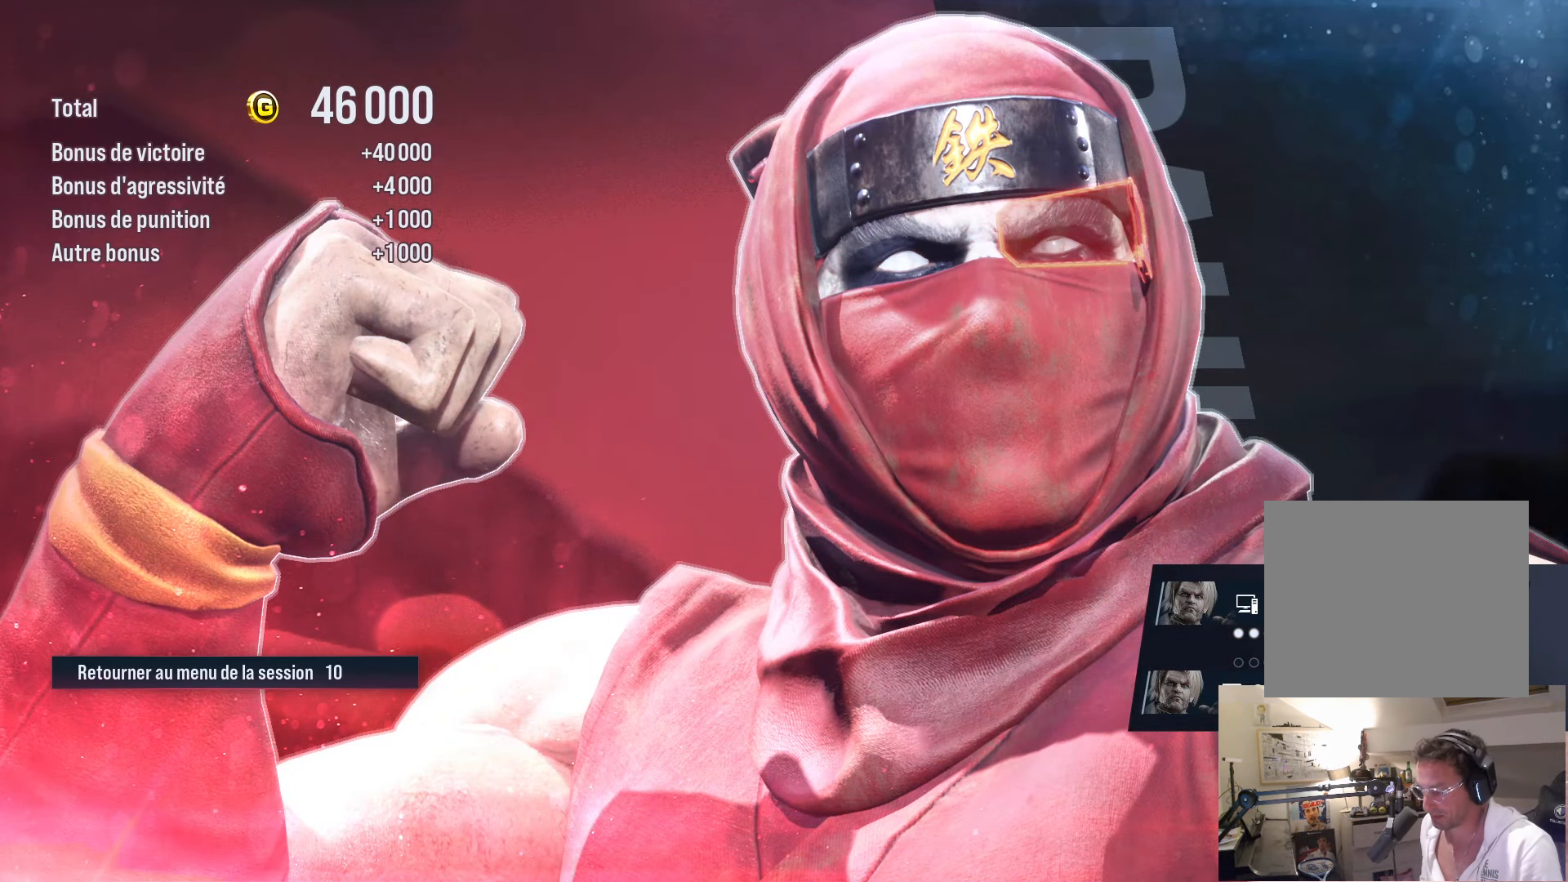
{"buttons": [], "left_stick": "center", "right_stick": "center", "events": []}
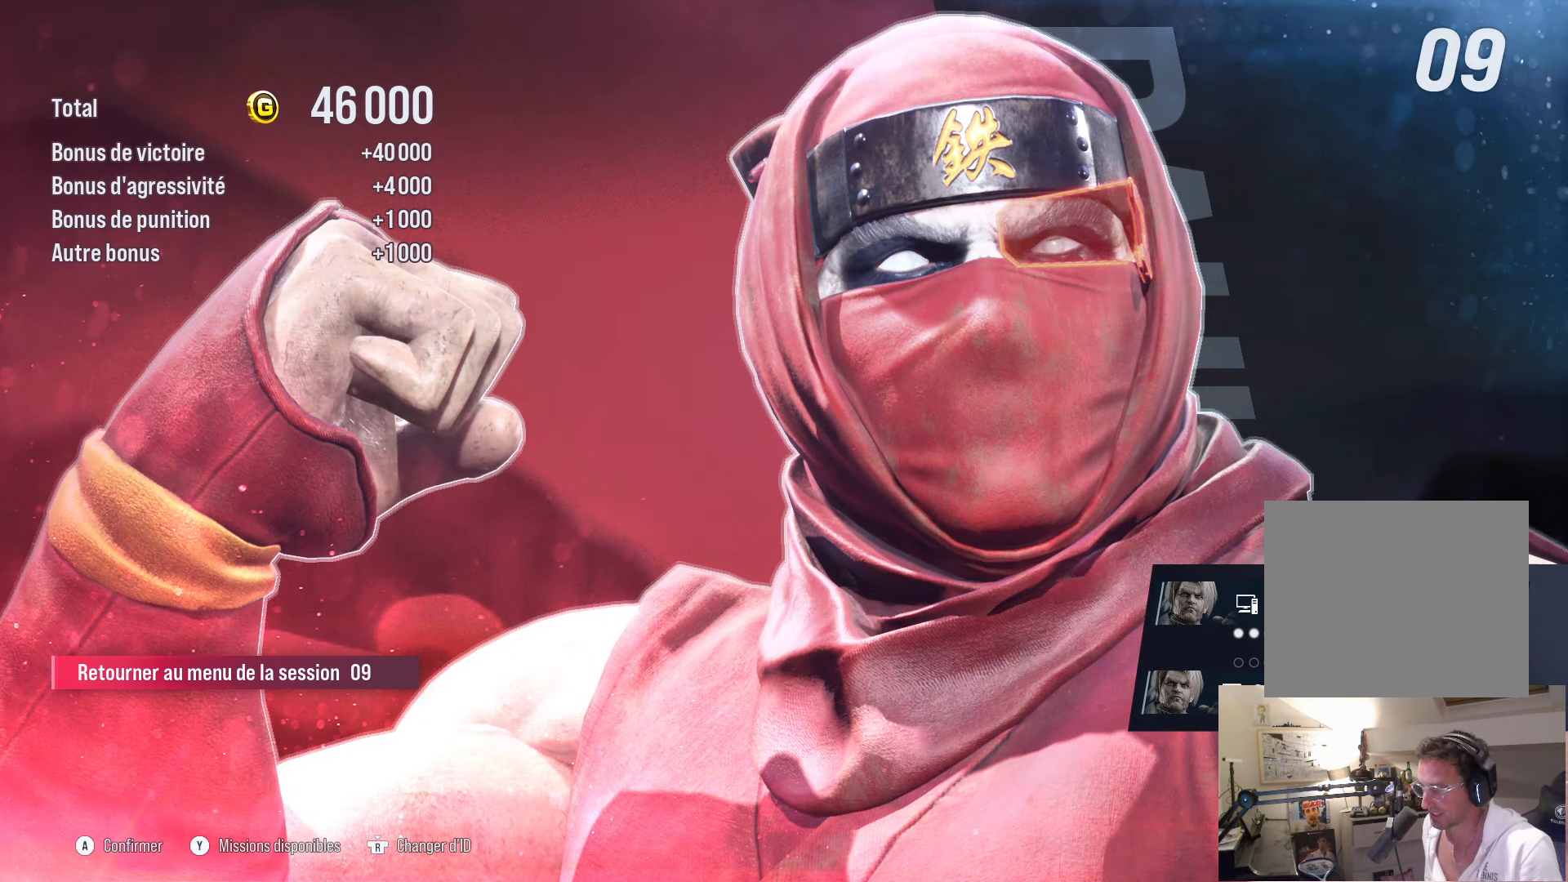
{"buttons": [], "left_stick": "center", "right_stick": "center", "events": []}
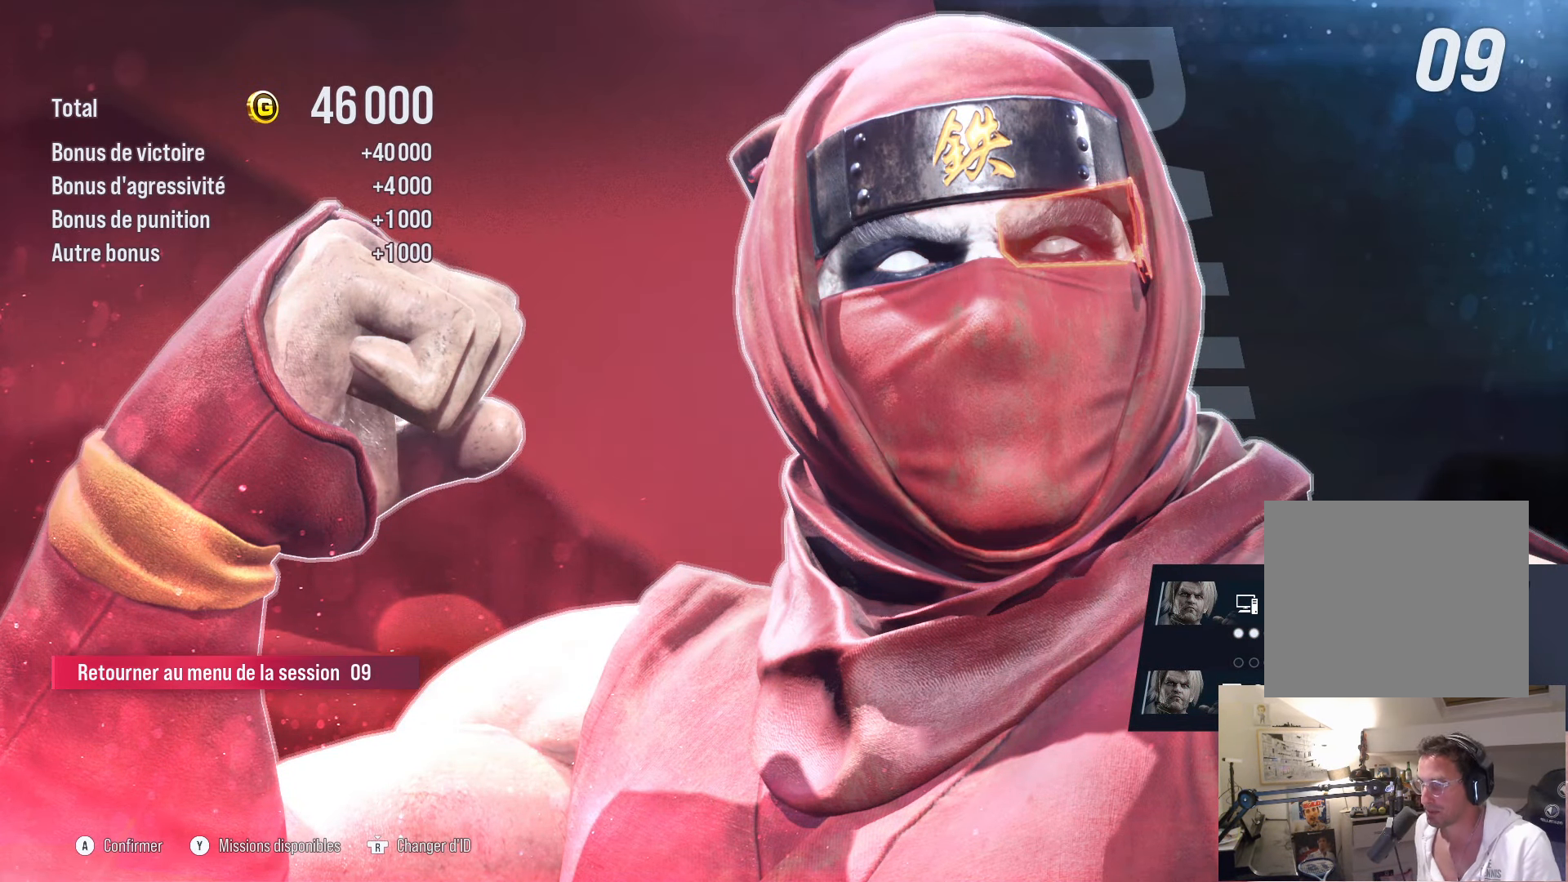
{"buttons": [], "left_stick": "center", "right_stick": "center", "events": [[183, "CROSS", "down"], [266, "CROSS", "up"]]}